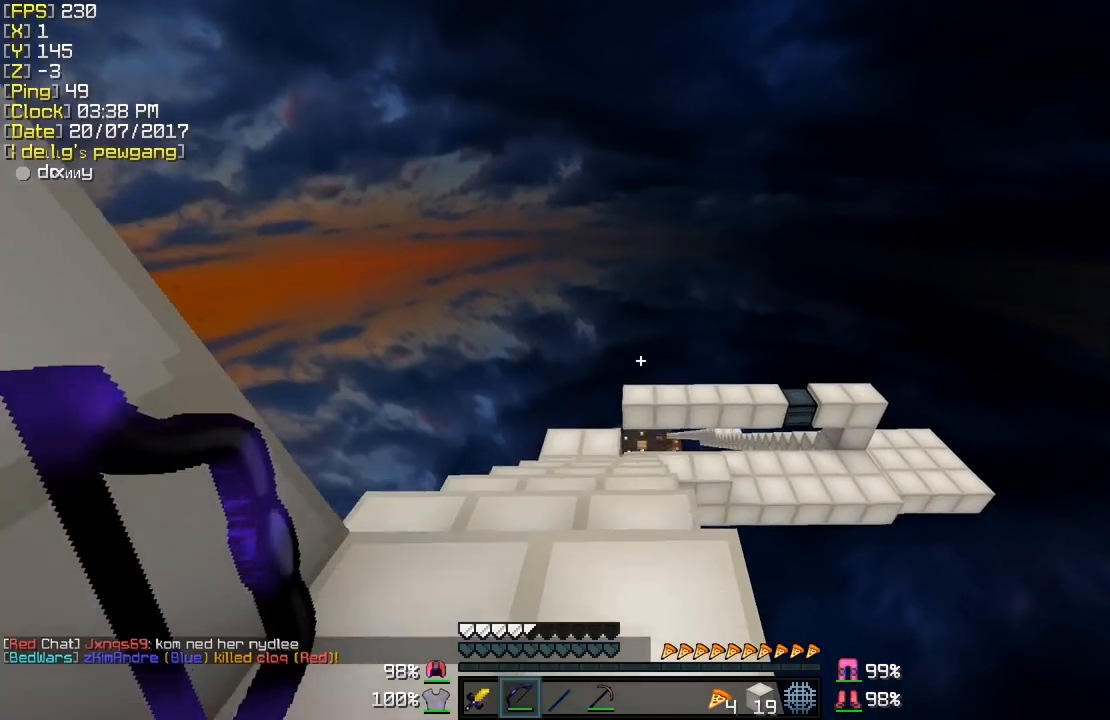
Gameplay with keyboard and mouse; each line is a JSON object with the keys and mouse buttons held at the frame after it. "events" lists presses ("down") and releases ("up") of "a", "d", "s", "shift", "w", "mouse_left" and "mouse_right" between this image and that frame as [ms after this image, input, new state], when the widget could be followed in between. "mouse_left", "mouse_right" = the "left", "right" buttons of the "mouse" list. No other keys are recorded. Fast repeated clicks can show as one long hold. Mouse movement is not recorded.
{"keys": ["w"], "mouse": [], "events": []}
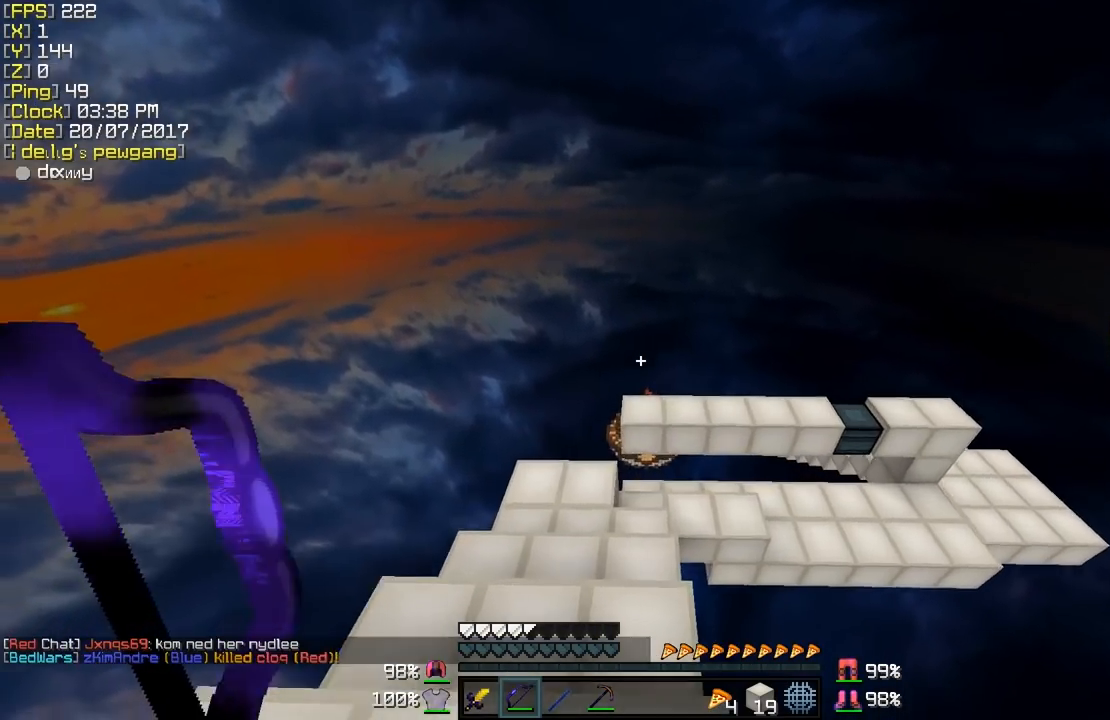
{"keys": ["w"], "mouse": [], "events": []}
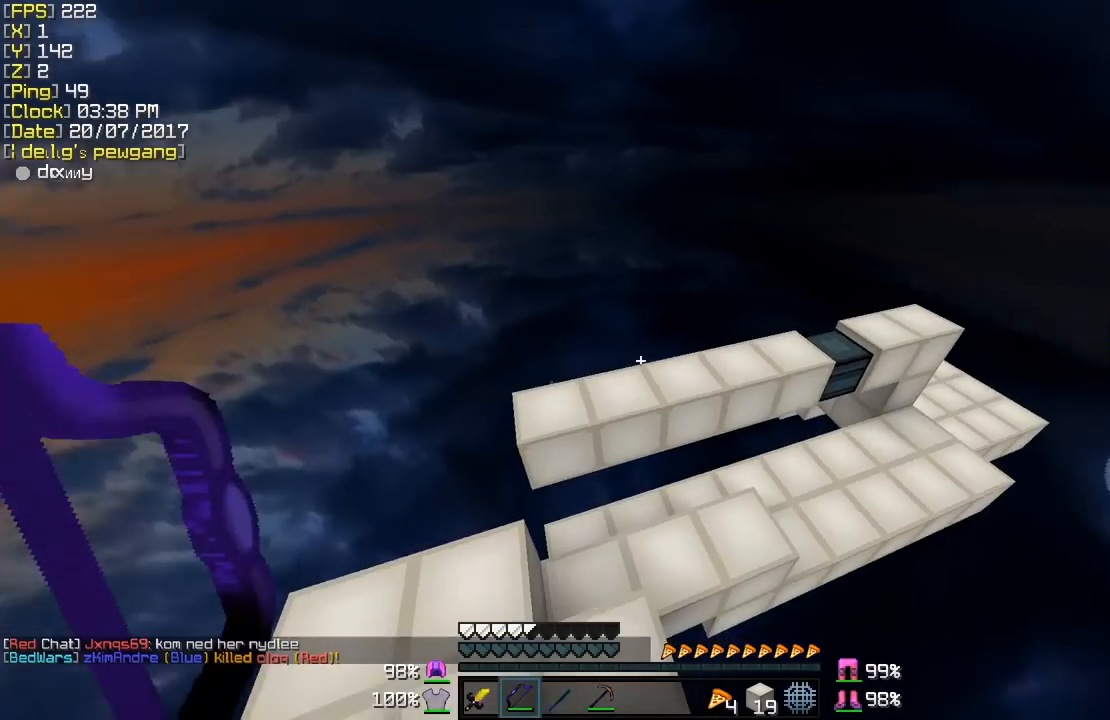
{"keys": ["w"], "mouse": [], "events": [[333, "a", "down"], [483, "a", "up"]]}
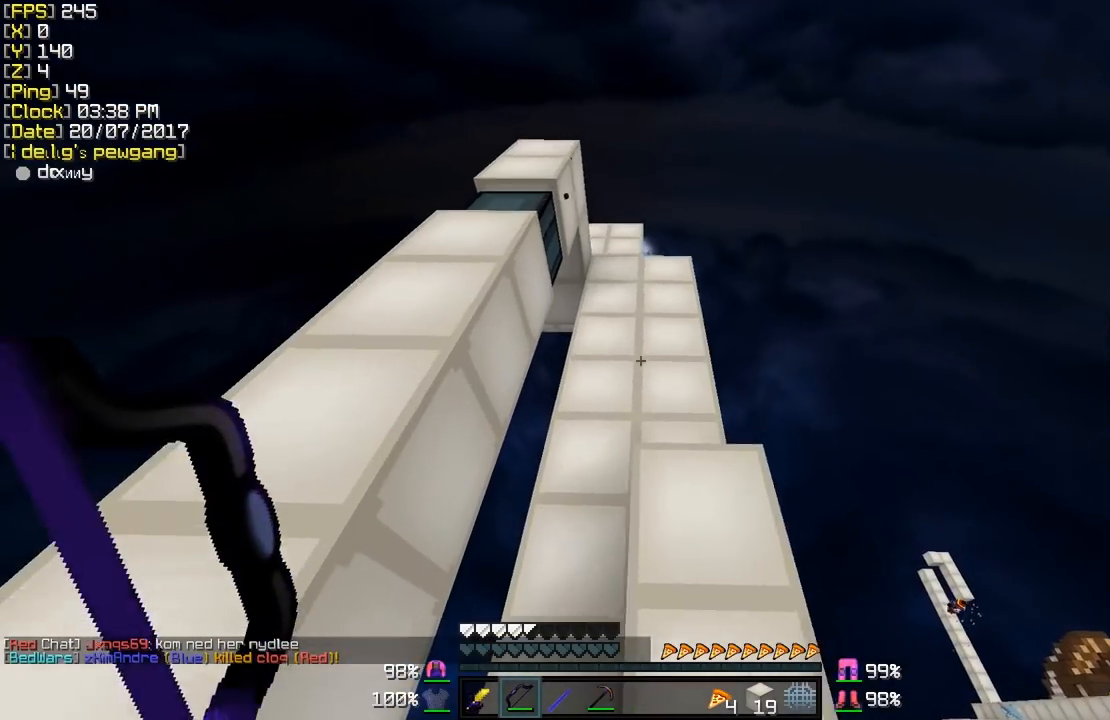
{"keys": ["a", "shift", "w"], "mouse": [], "events": [[183, "a", "down"], [283, "a", "up"], [433, "a", "down"], [483, "shift", "down"]]}
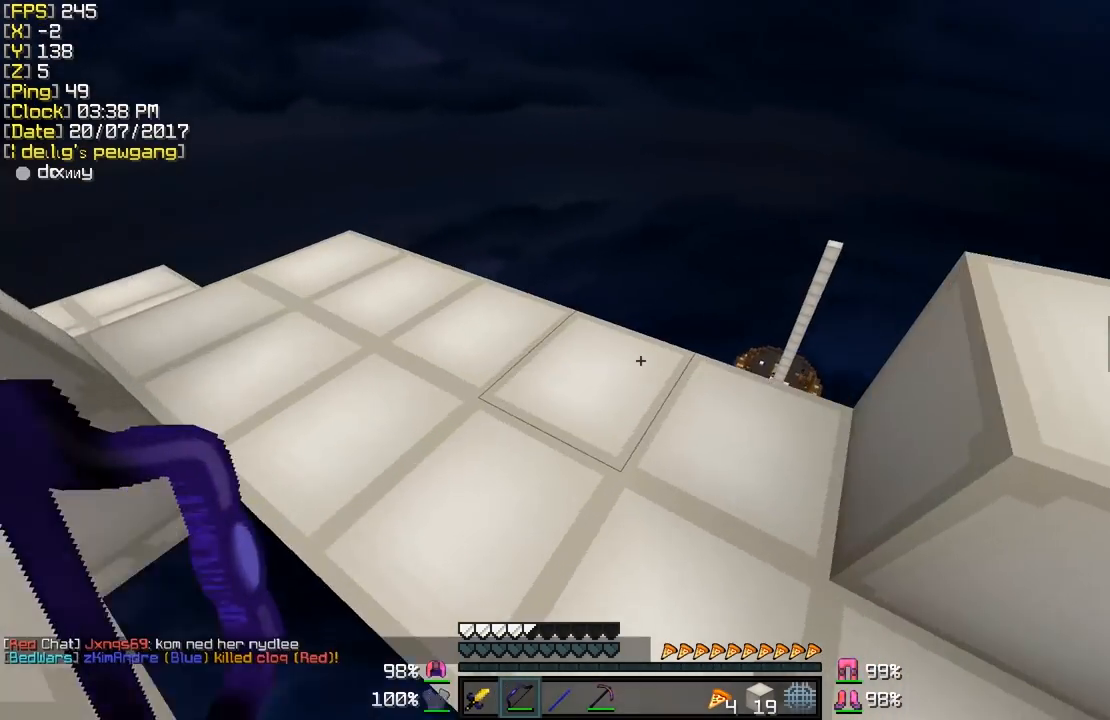
{"keys": ["a", "shift", "w"], "mouse": [], "events": [[167, "shift", "up"], [283, "shift", "down"]]}
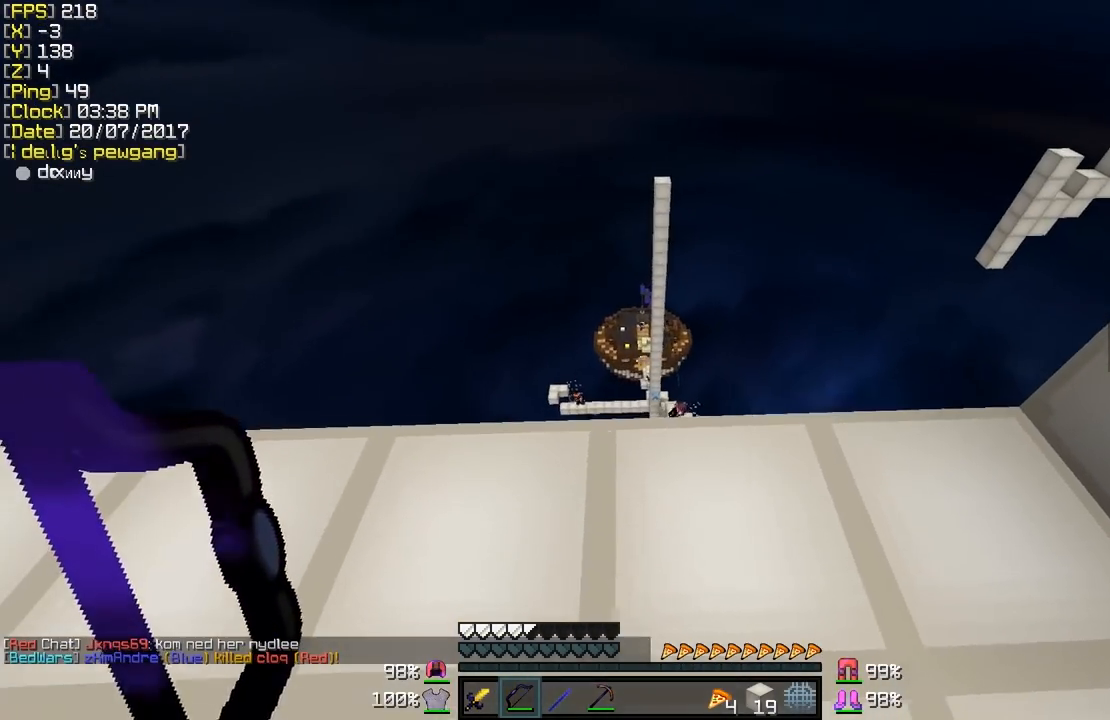
{"keys": [], "mouse": [], "events": [[183, "shift", "up"], [233, "a", "up"], [233, "mouse_left", "down"], [233, "w", "up"], [283, "mouse_left", "up"], [367, "mouse_left", "down"], [467, "mouse_left", "up"]]}
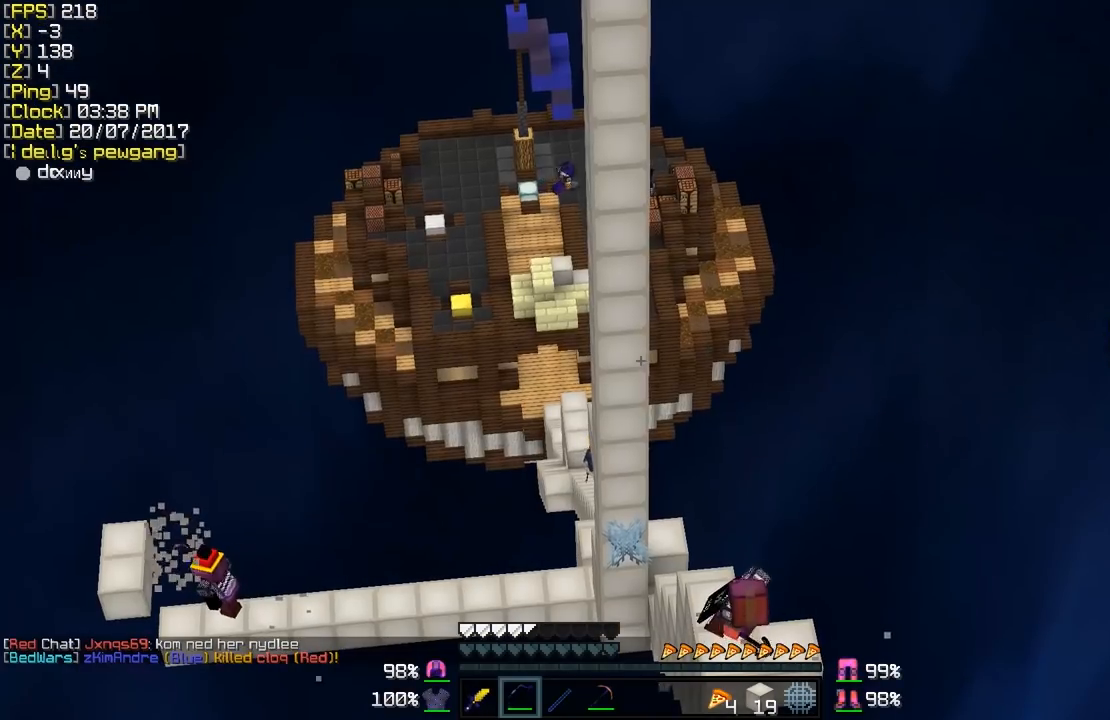
{"keys": [], "mouse": [], "events": [[67, "mouse_left", "down"], [167, "mouse_left", "up"], [217, "mouse_left", "down"], [317, "mouse_left", "up"], [417, "mouse_left", "down"], [483, "mouse_left", "up"]]}
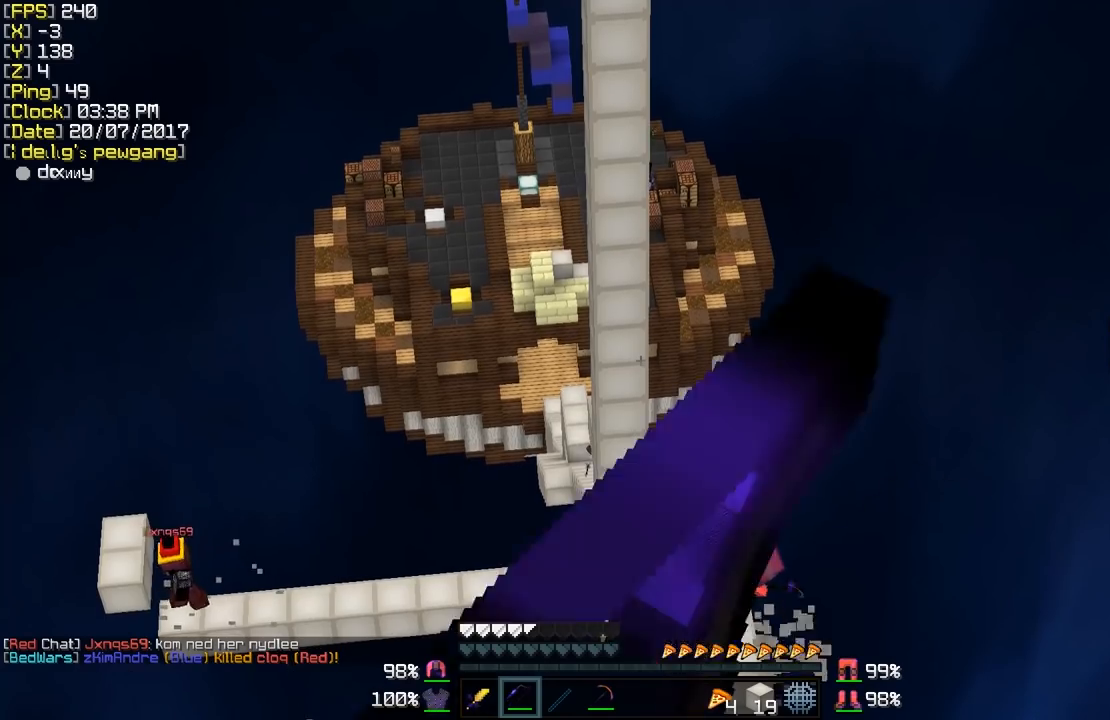
{"keys": [], "mouse": [], "events": [[67, "mouse_left", "down"], [133, "mouse_left", "up"], [217, "mouse_left", "down"], [283, "mouse_left", "up"], [417, "mouse_left", "down"], [467, "mouse_left", "up"]]}
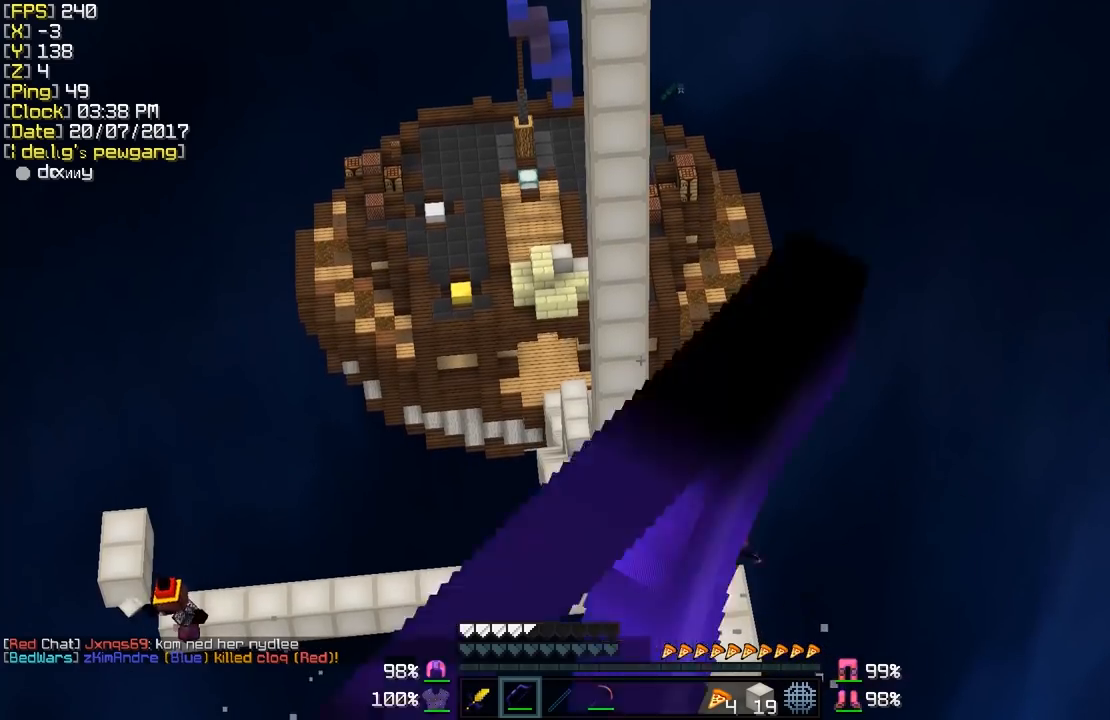
{"keys": [], "mouse": [], "events": [[67, "mouse_left", "down"], [117, "mouse_left", "up"], [217, "mouse_left", "down"], [267, "mouse_left", "up"]]}
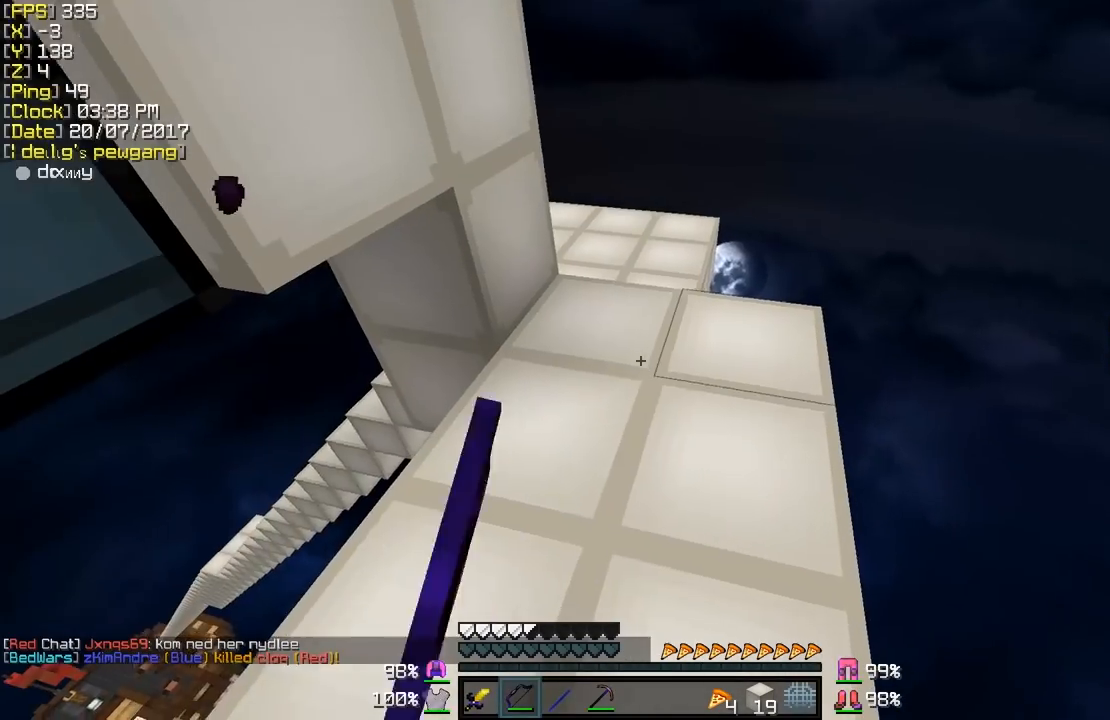
{"keys": ["w"], "mouse": [], "events": [[133, "w", "down"]]}
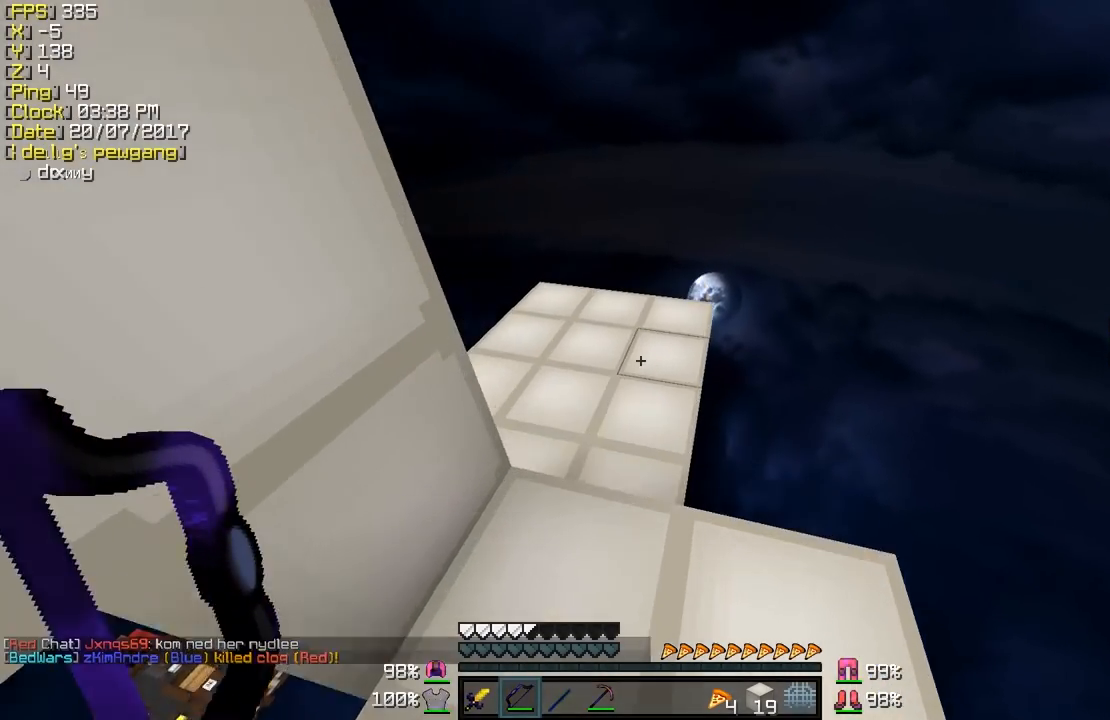
{"keys": ["w"], "mouse": [], "events": []}
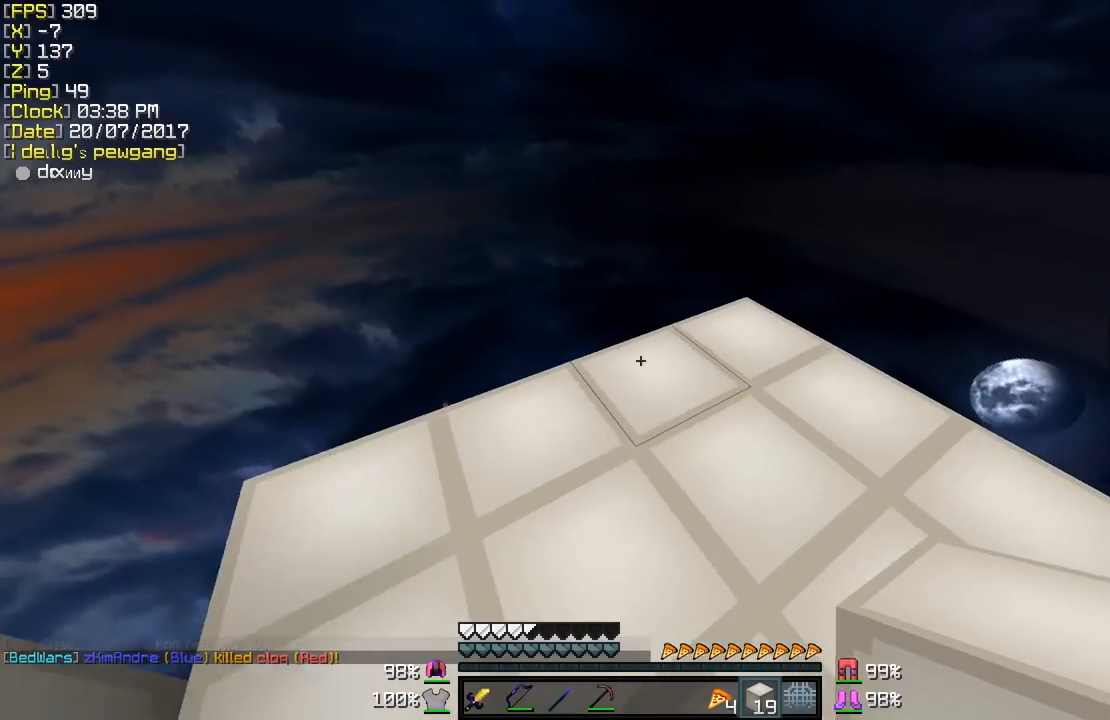
{"keys": ["a", "w"], "mouse": [], "events": [[433, "a", "down"]]}
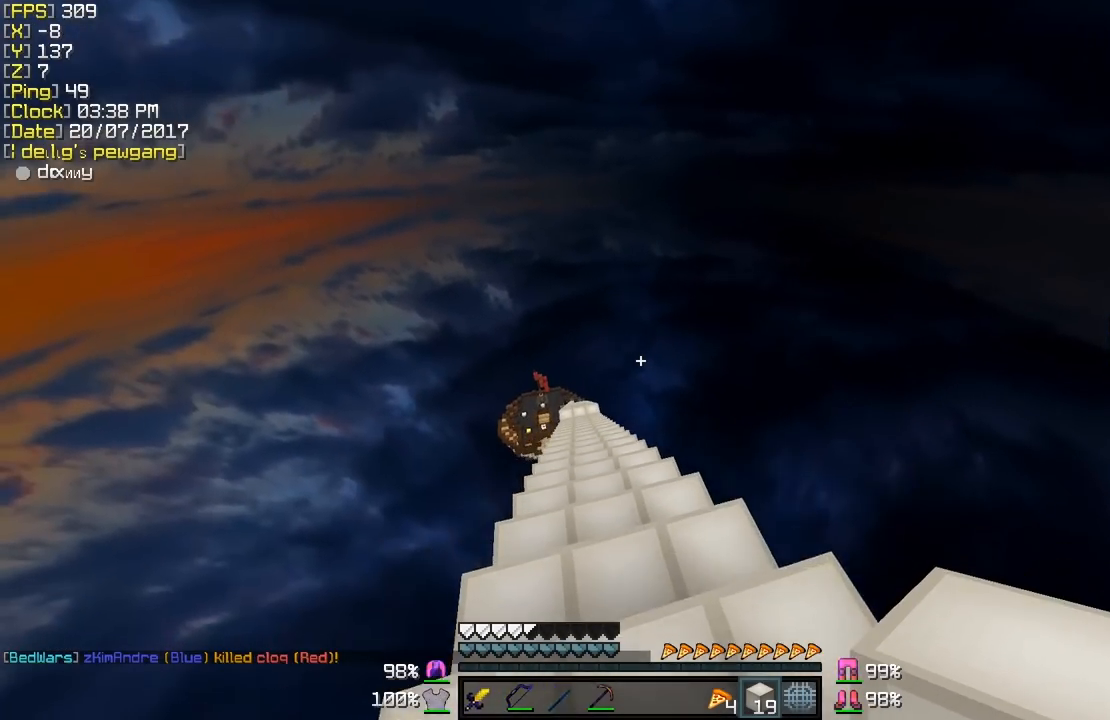
{"keys": ["w"], "mouse": [], "events": [[67, "a", "up"]]}
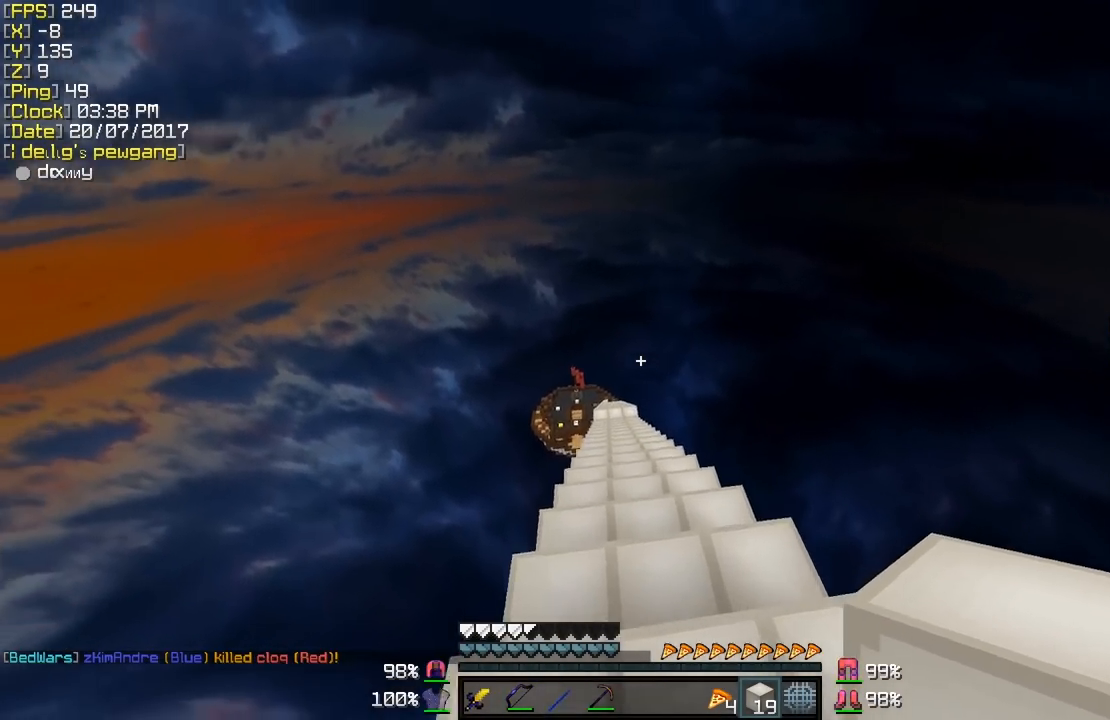
{"keys": ["w"], "mouse": [], "events": [[217, "mouse_left", "down"], [317, "mouse_left", "up"]]}
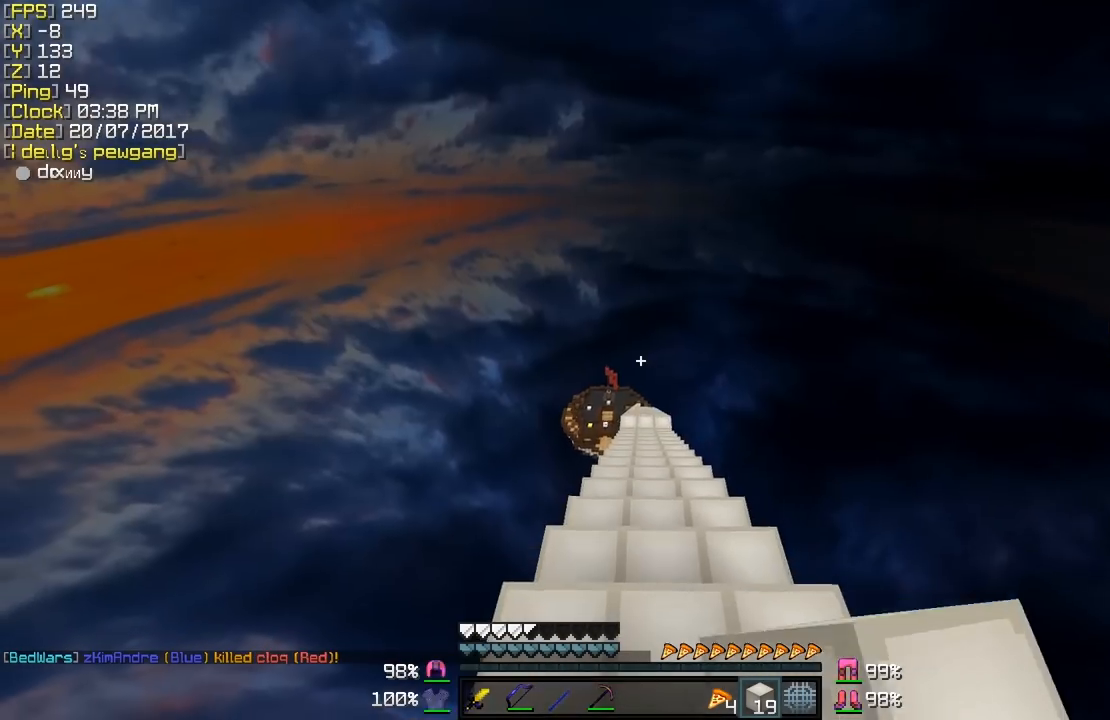
{"keys": ["w"], "mouse": [], "events": []}
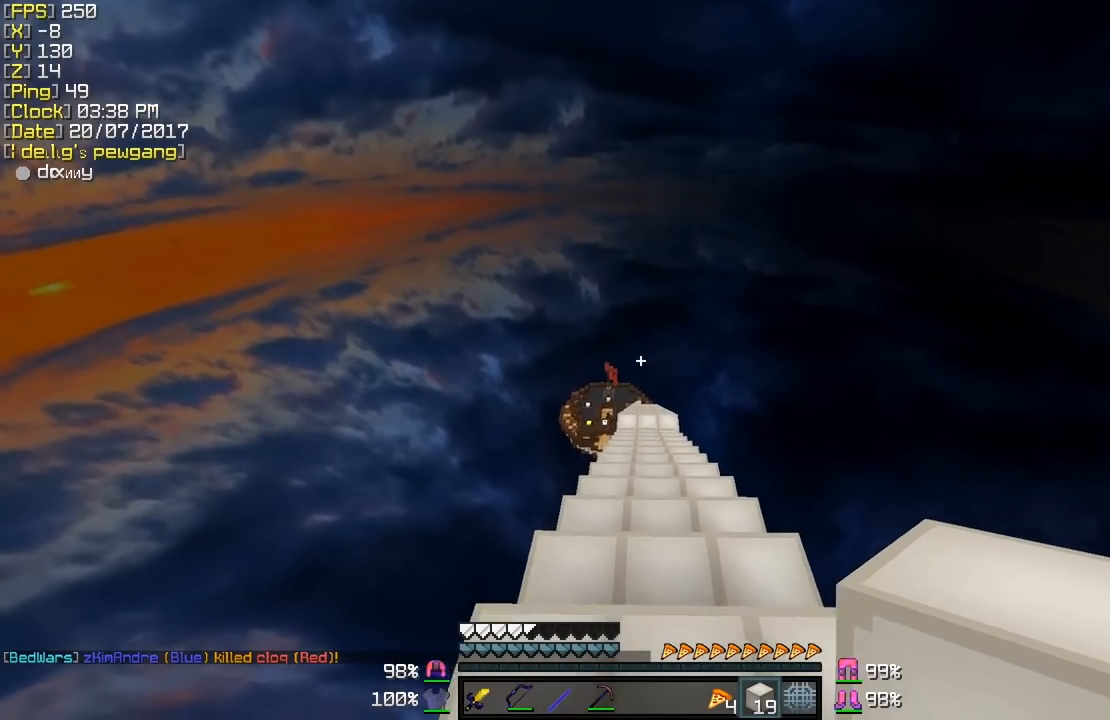
{"keys": ["w"], "mouse": [], "events": []}
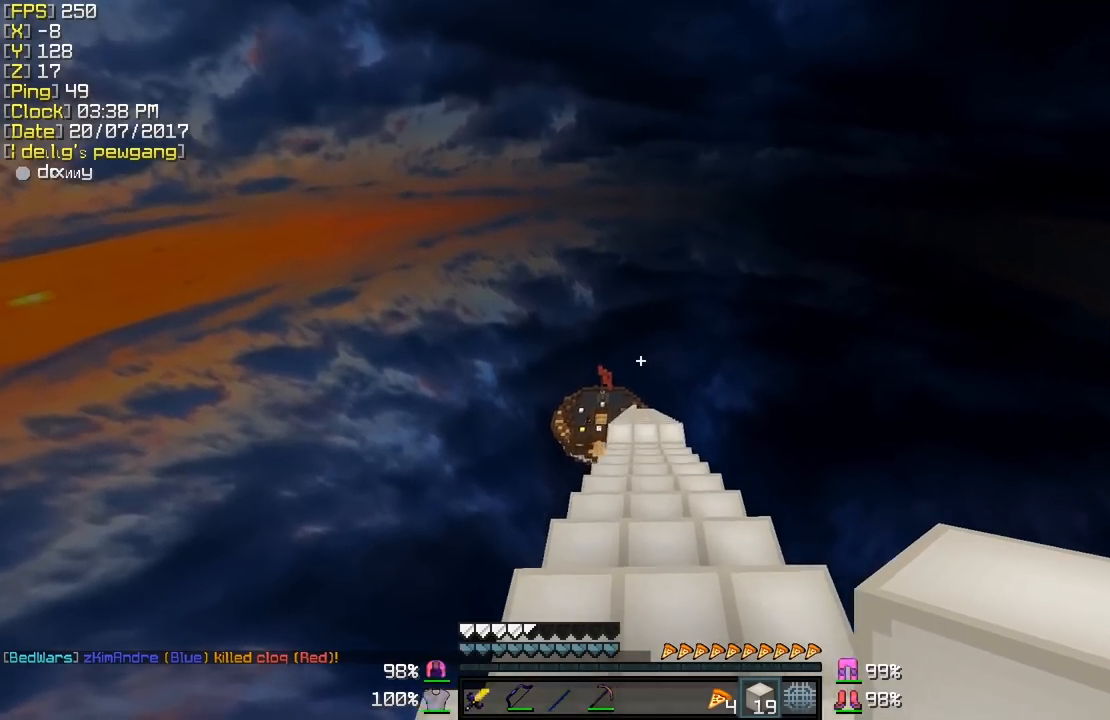
{"keys": ["w"], "mouse": ["left"], "events": [[67, "mouse_left", "down"], [167, "mouse_left", "up"], [267, "mouse_left", "down"], [367, "mouse_left", "up"], [467, "mouse_left", "down"]]}
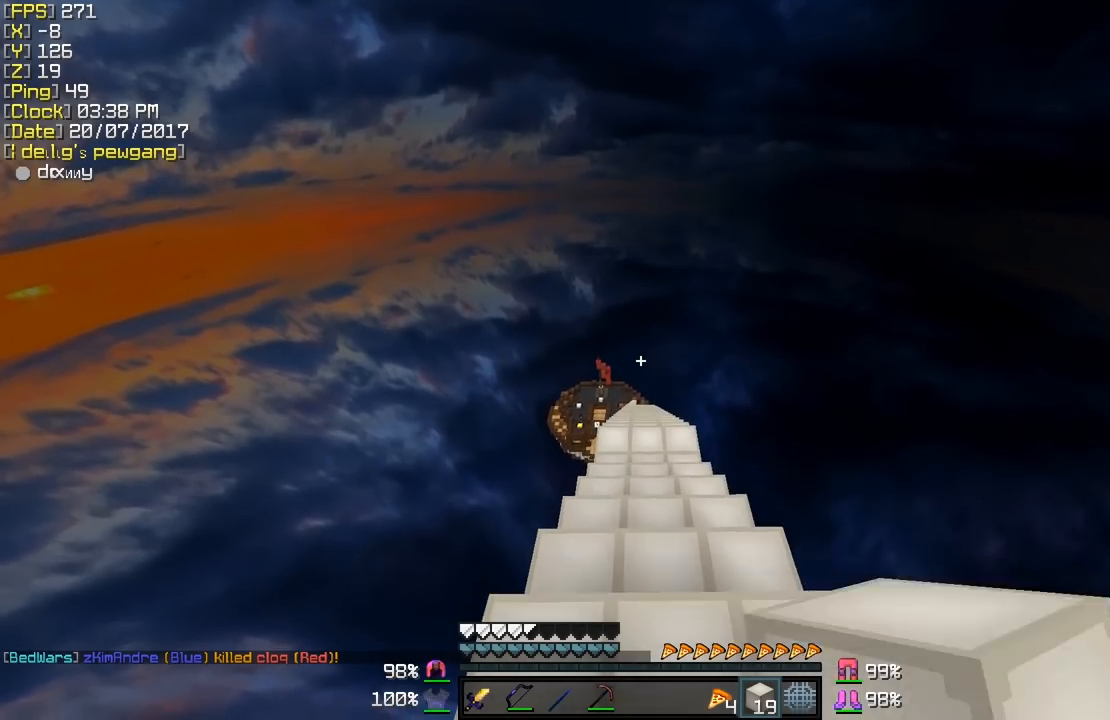
{"keys": [], "mouse": [], "events": [[83, "mouse_left", "up"], [167, "mouse_left", "down"], [217, "mouse_left", "up"], [417, "w", "up"]]}